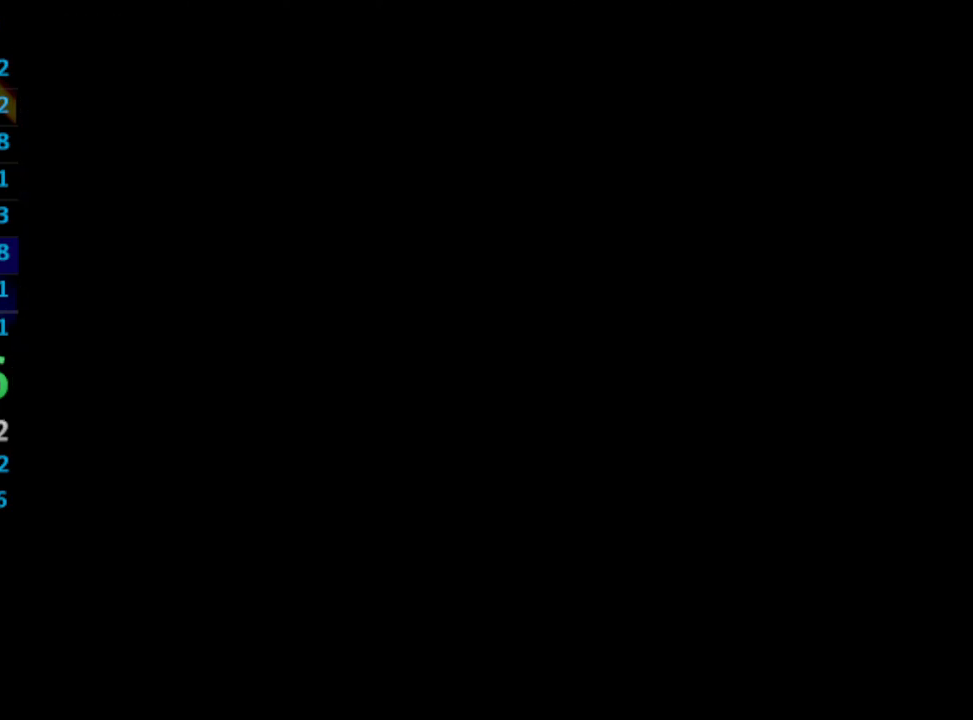
Gameplay with a controller (PlayStation layout); each line is a JSON object with the inputs held at the frame after it. "events" lists button and stick changes between this image and that frame as [ms after this image, input, new state], when the widget could be followed in between. Not read: L3 R3.
{"buttons": [], "left_stick": "down-right", "right_stick": "center", "events": [[433, "left_stick", "down-right"]]}
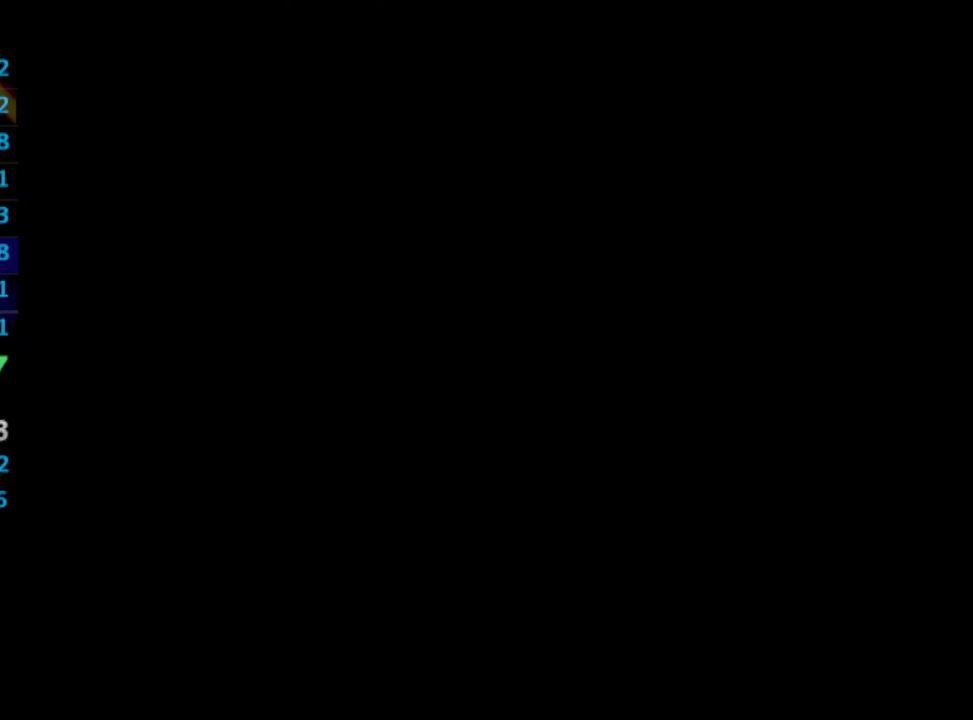
{"buttons": [], "left_stick": "down-right", "right_stick": "center", "events": []}
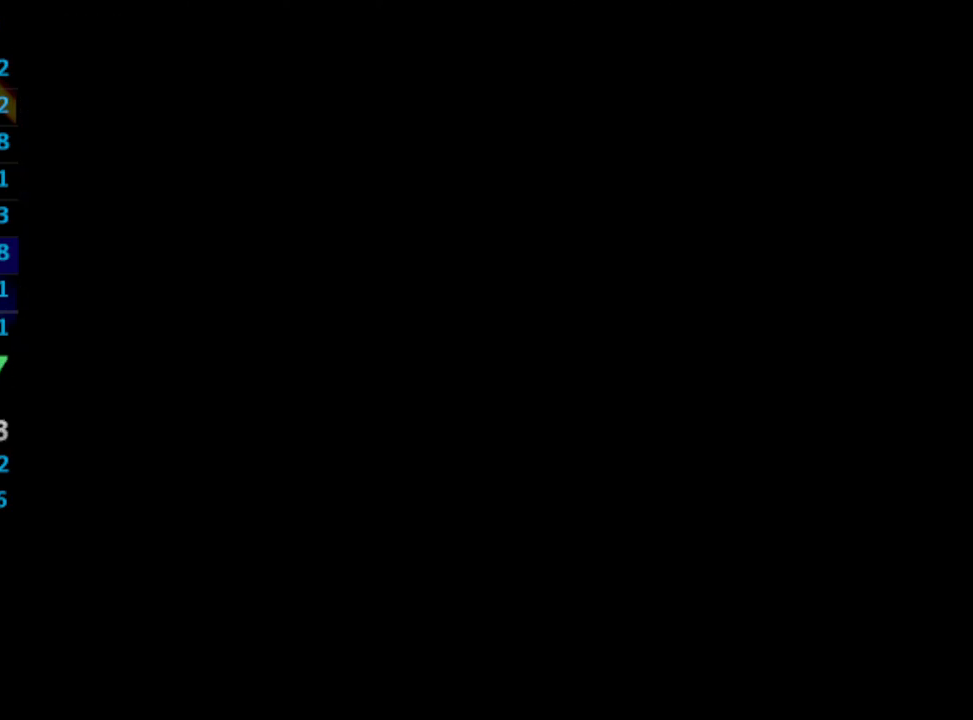
{"buttons": [], "left_stick": "down-right", "right_stick": "center", "events": []}
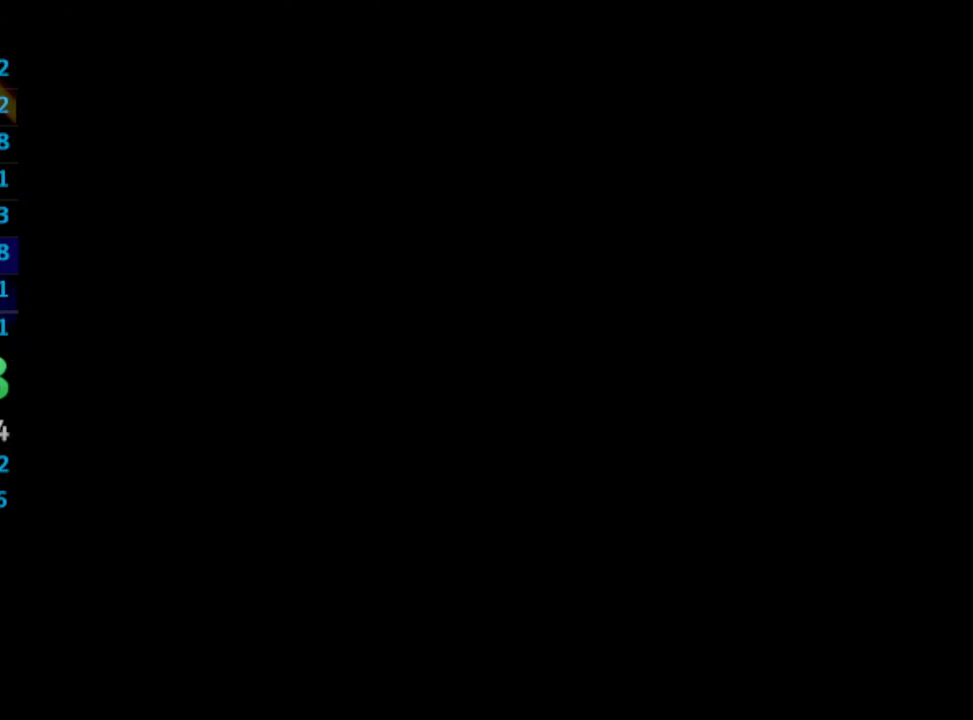
{"buttons": [], "left_stick": "down-right", "right_stick": "center", "events": []}
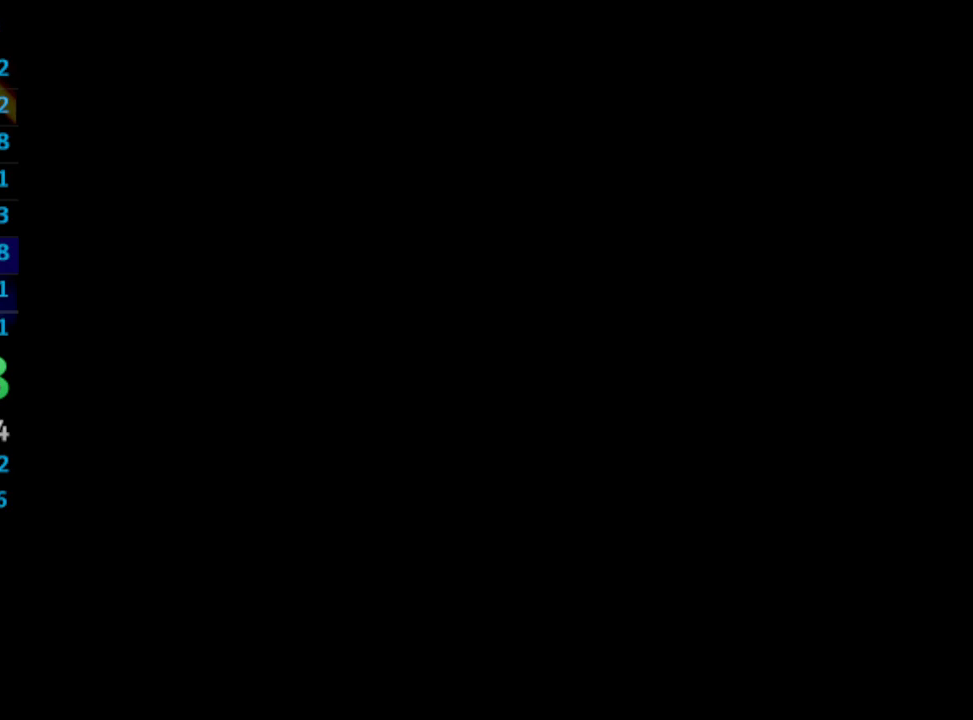
{"buttons": [], "left_stick": "down-right", "right_stick": "center", "events": []}
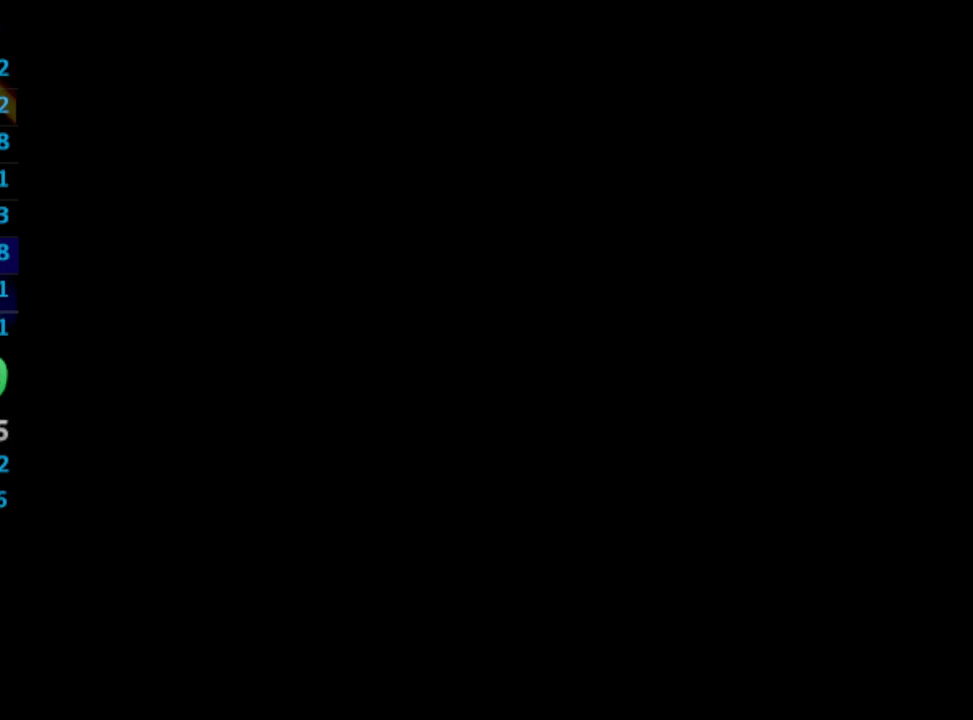
{"buttons": [], "left_stick": "down-right", "right_stick": "center", "events": []}
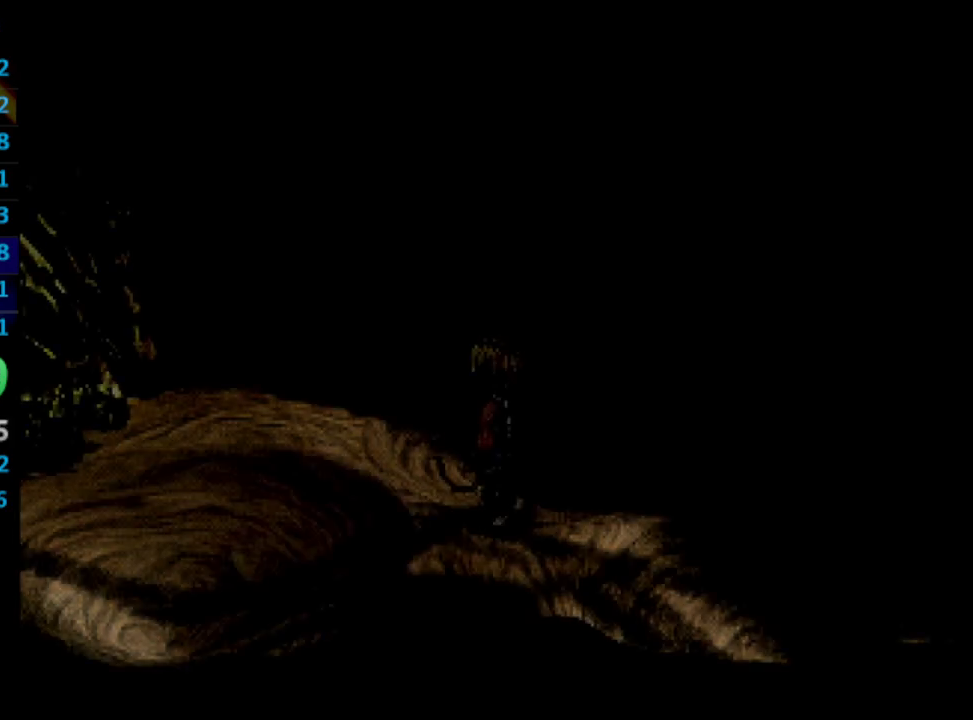
{"buttons": [], "left_stick": "down-right", "right_stick": "center", "events": []}
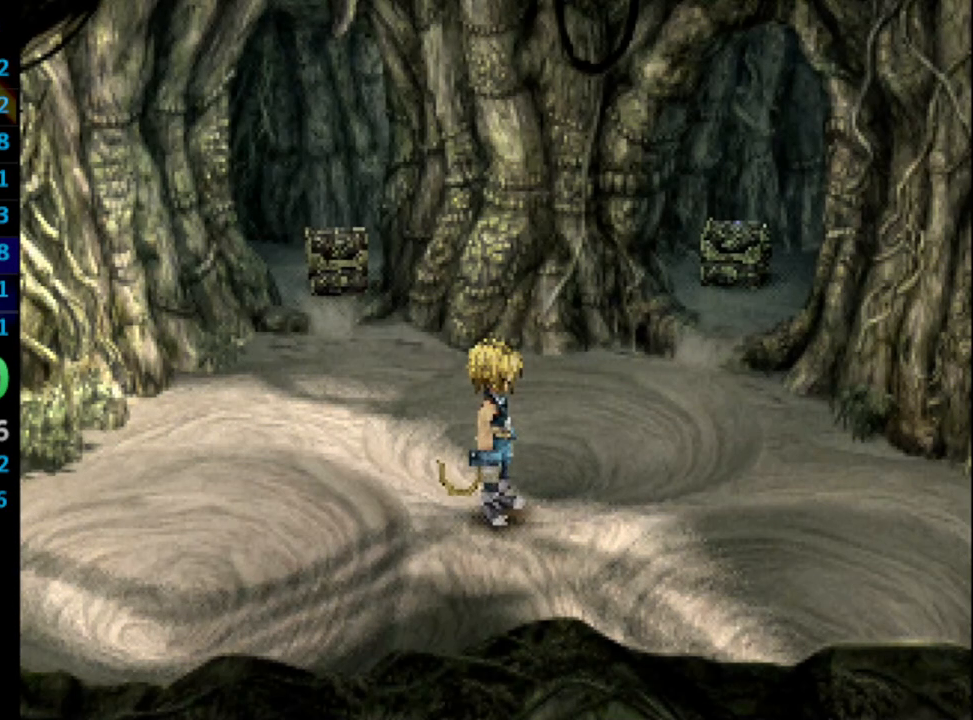
{"buttons": [], "left_stick": "down-right", "right_stick": "center", "events": []}
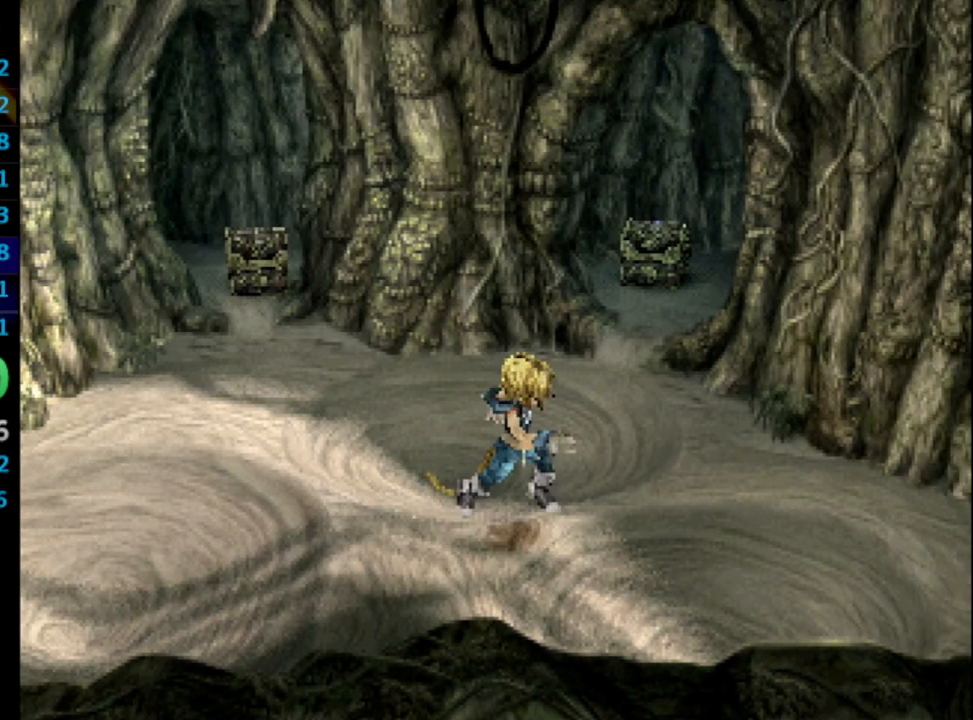
{"buttons": [], "left_stick": "right", "right_stick": "center", "events": [[417, "left_stick", "right"]]}
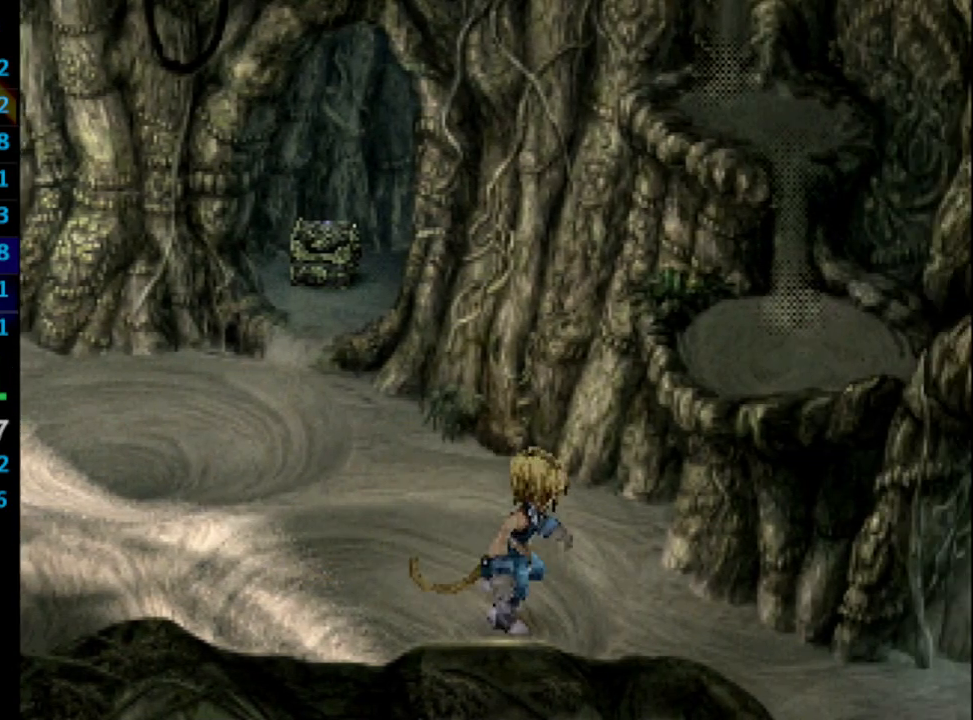
{"buttons": [], "left_stick": "right", "right_stick": "center", "events": []}
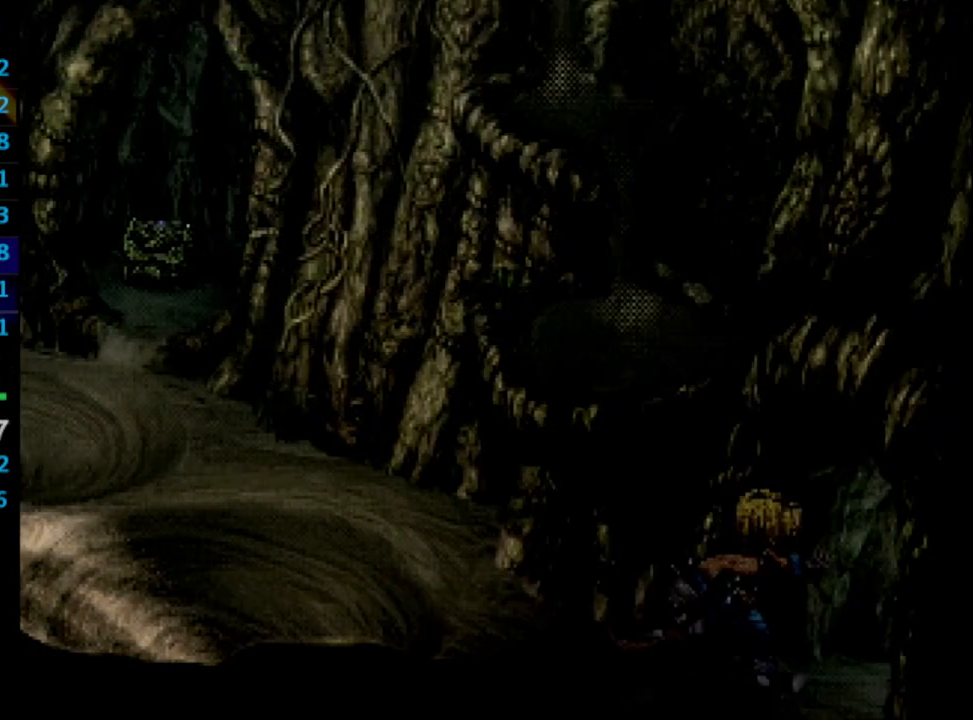
{"buttons": [], "left_stick": "down", "right_stick": "center", "events": [[450, "left_stick", "down"]]}
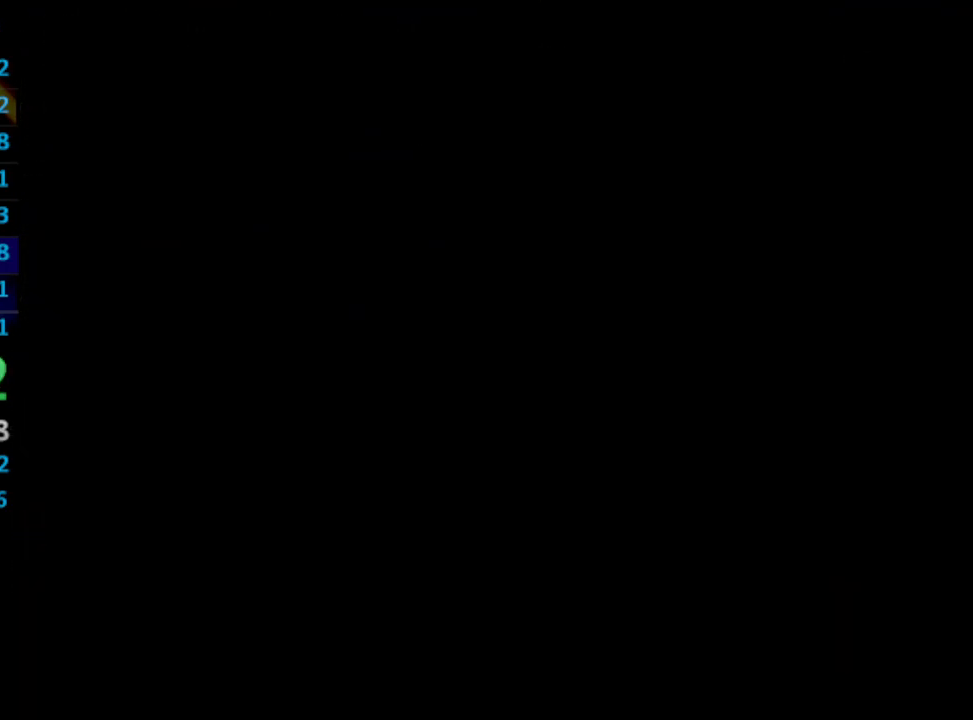
{"buttons": [], "left_stick": "down", "right_stick": "center", "events": []}
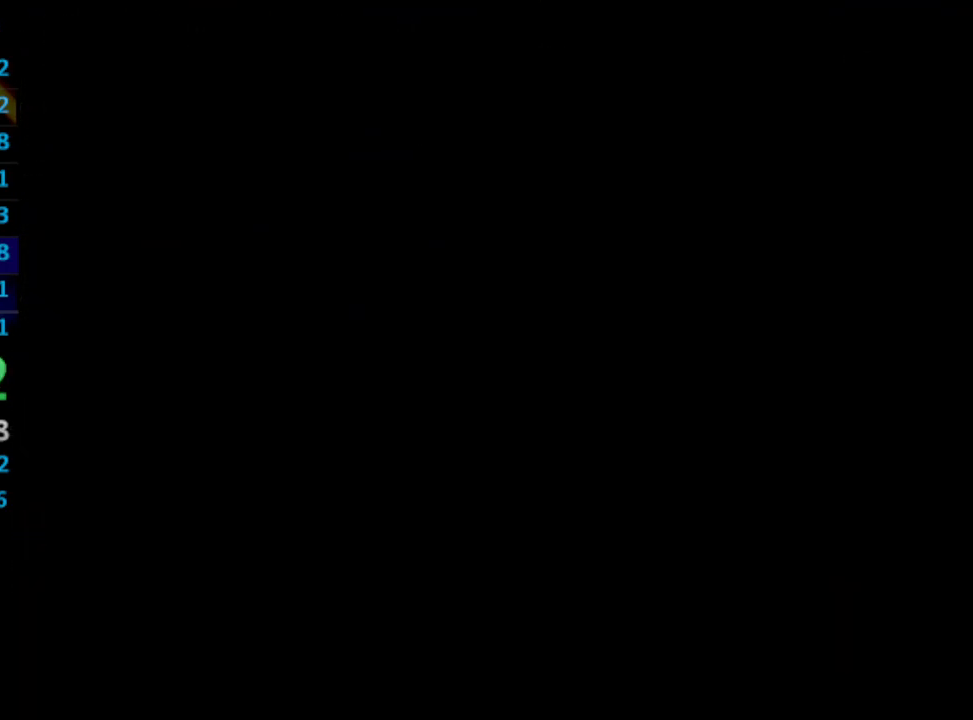
{"buttons": [], "left_stick": "down", "right_stick": "center", "events": []}
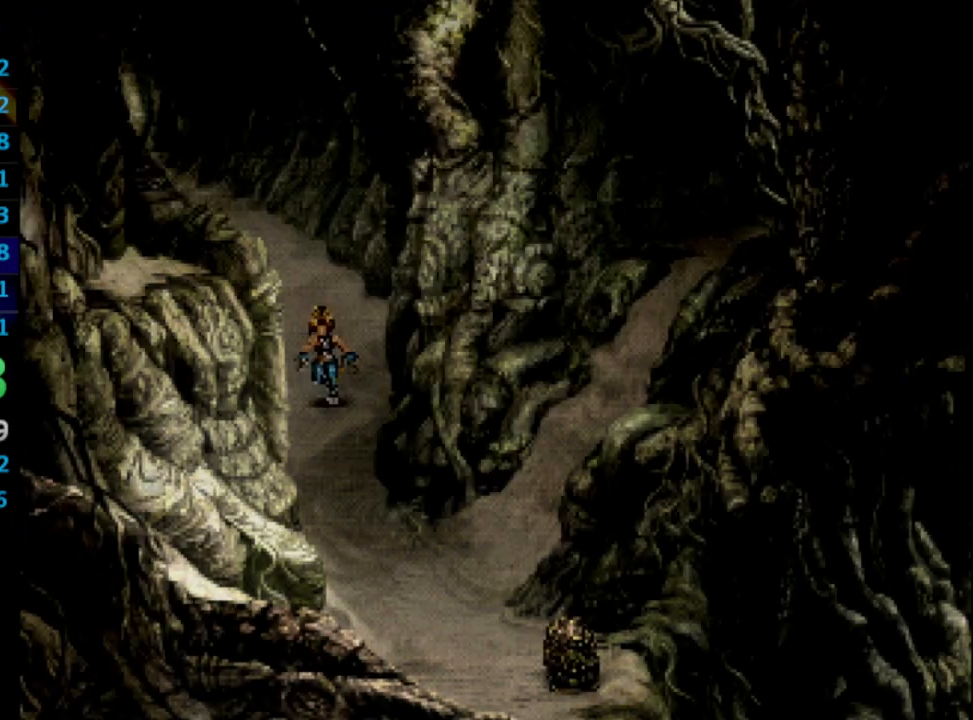
{"buttons": [], "left_stick": "down", "right_stick": "center", "events": []}
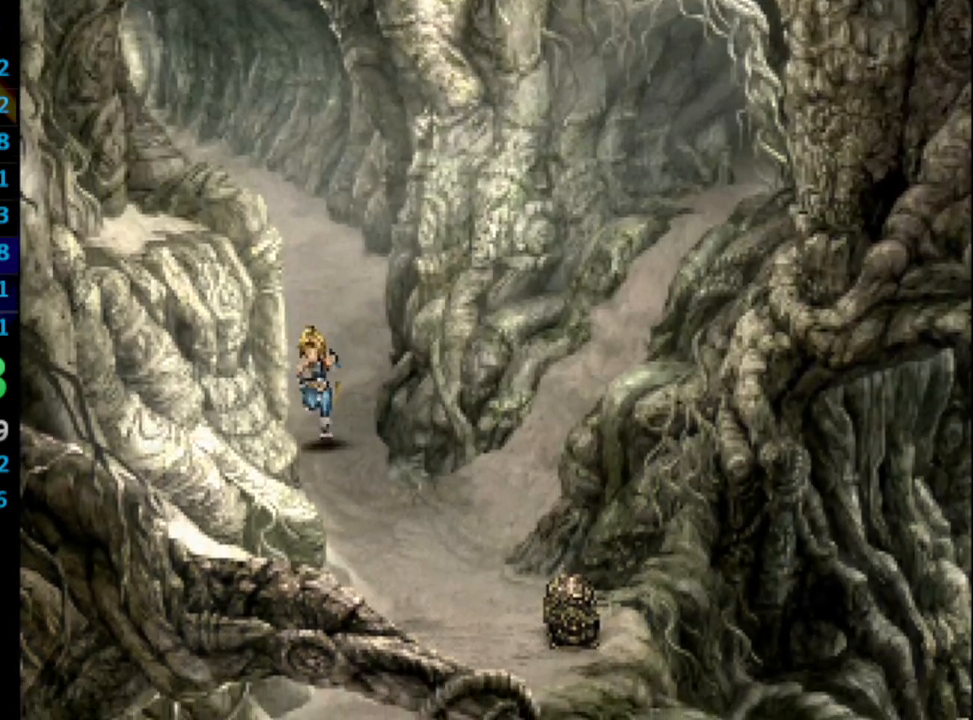
{"buttons": [], "left_stick": "down", "right_stick": "center", "events": []}
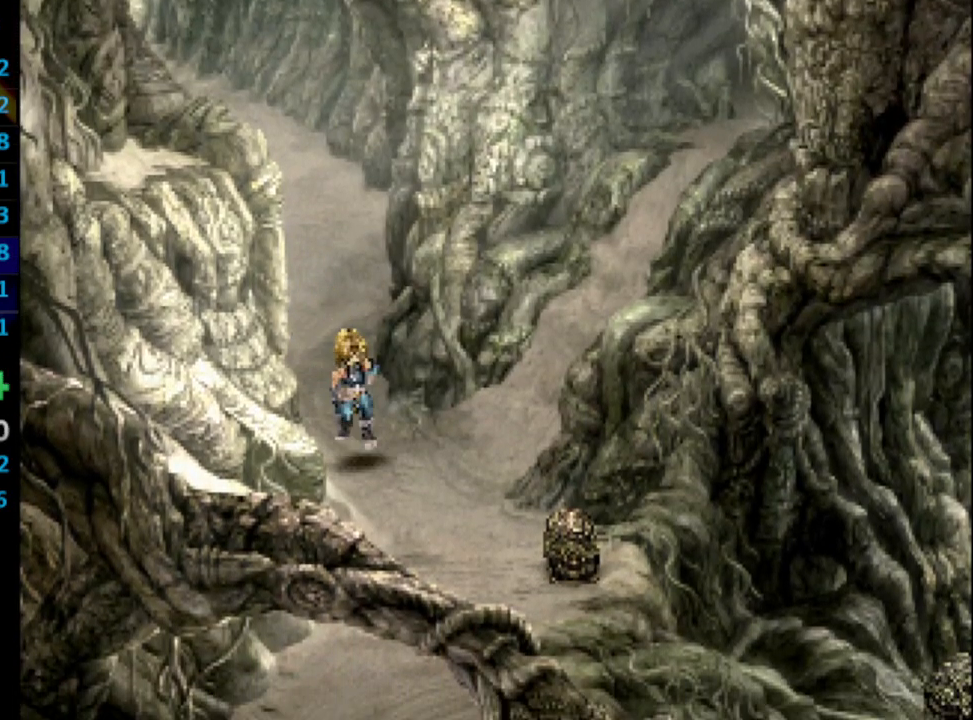
{"buttons": [], "left_stick": "down-right", "right_stick": "center", "events": [[150, "left_stick", "down-right"]]}
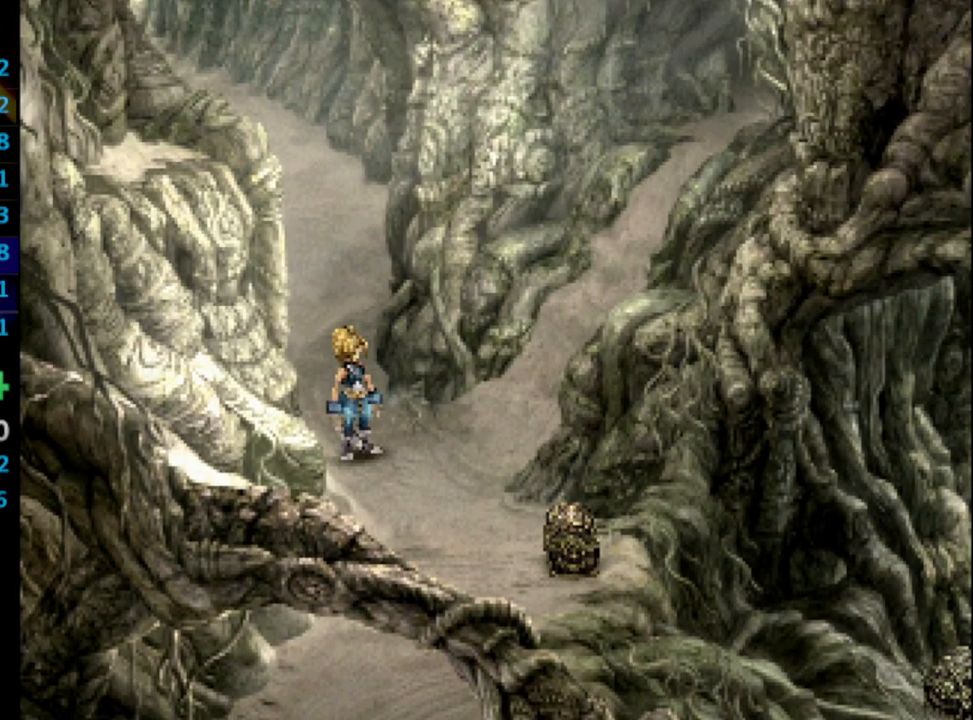
{"buttons": [], "left_stick": "center", "right_stick": "center", "events": [[133, "left_stick", "center"]]}